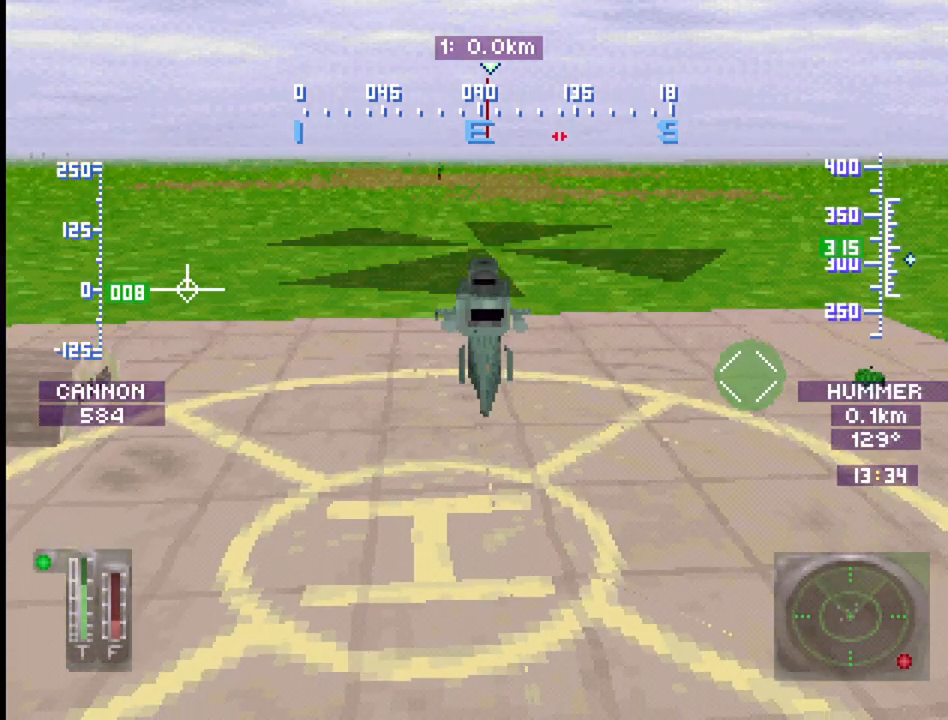
Gameplay with a controller (PlayStation layout); each line is a JSON object with the inputs held at the frame after it. "events" lists button and stick changes between this image and that frame as [ms after this image, input, new state], when the widget could be followed in between. Not read: L3 R3.
{"buttons": [], "events": [[133, "R2", "up"], [317, "R2", "down"], [450, "R2", "up"]]}
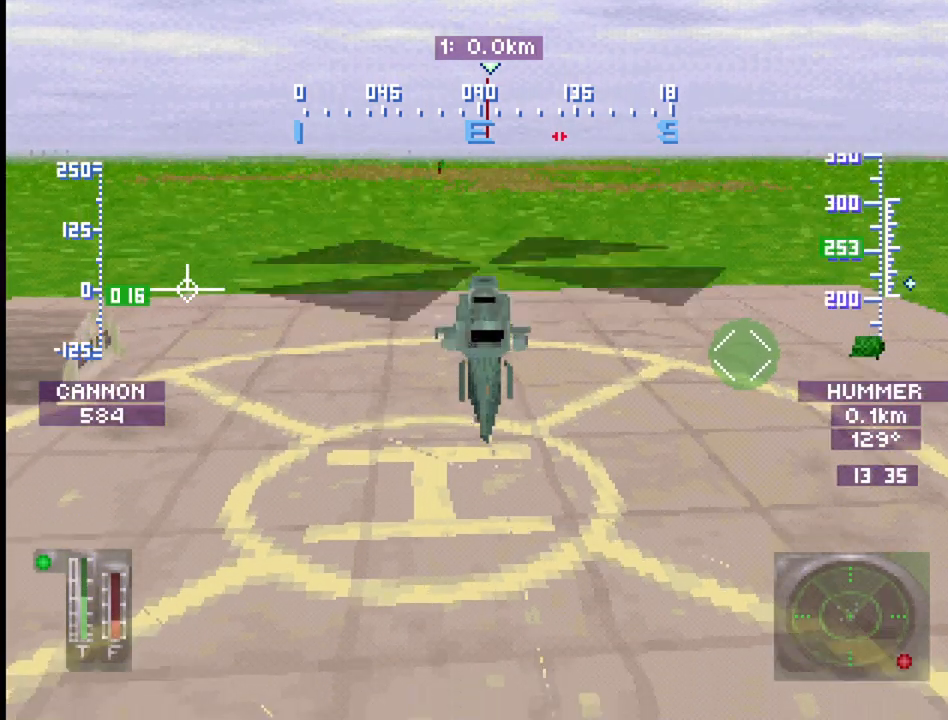
{"buttons": [], "events": []}
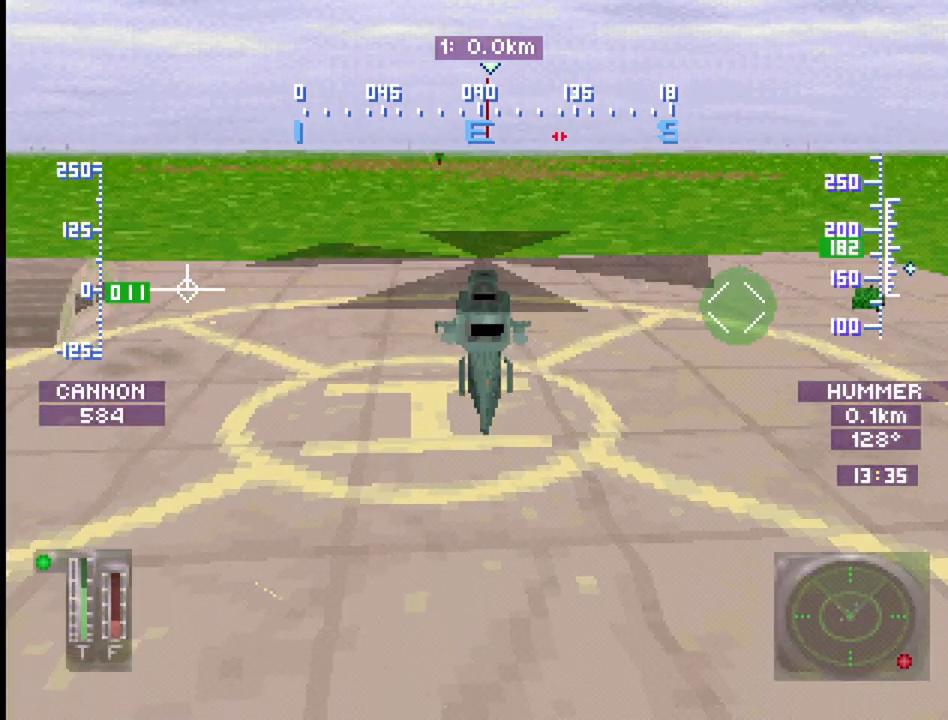
{"buttons": [], "events": []}
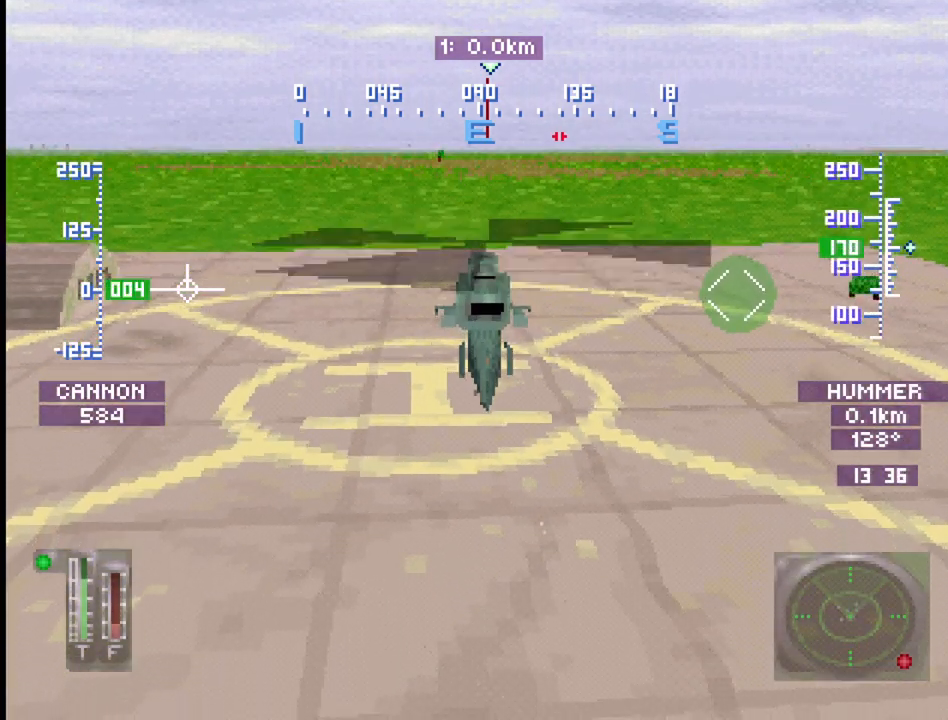
{"buttons": [], "events": [[183, "DPAD_UP", "down"], [283, "DPAD_UP", "up"]]}
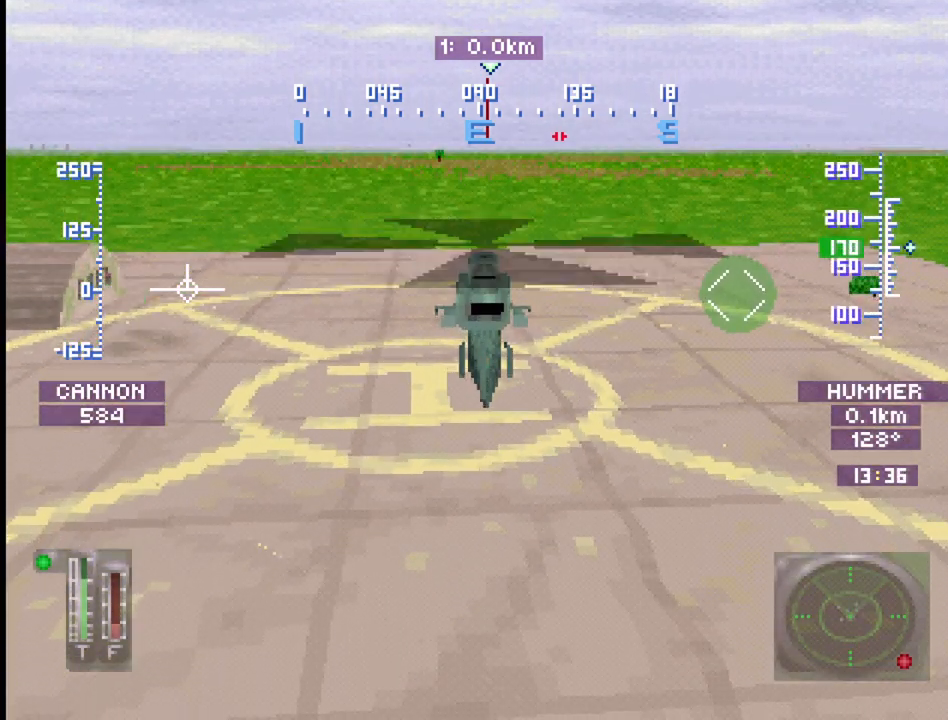
{"buttons": [], "events": [[200, "DPAD_UP", "down"], [367, "DPAD_UP", "up"]]}
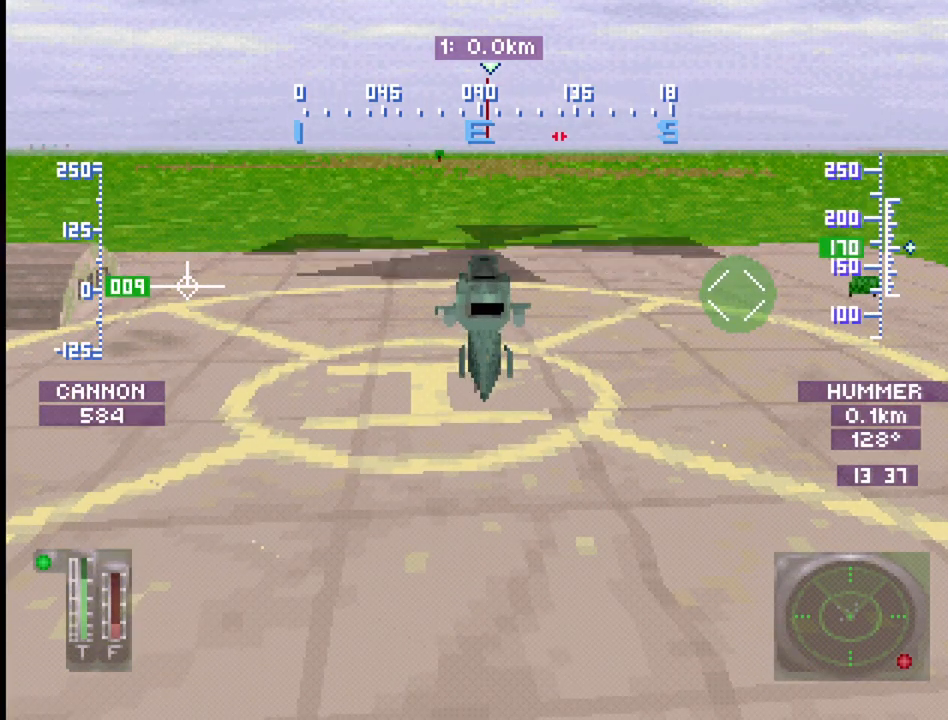
{"buttons": [], "events": [[217, "R2", "down"], [350, "R2", "up"]]}
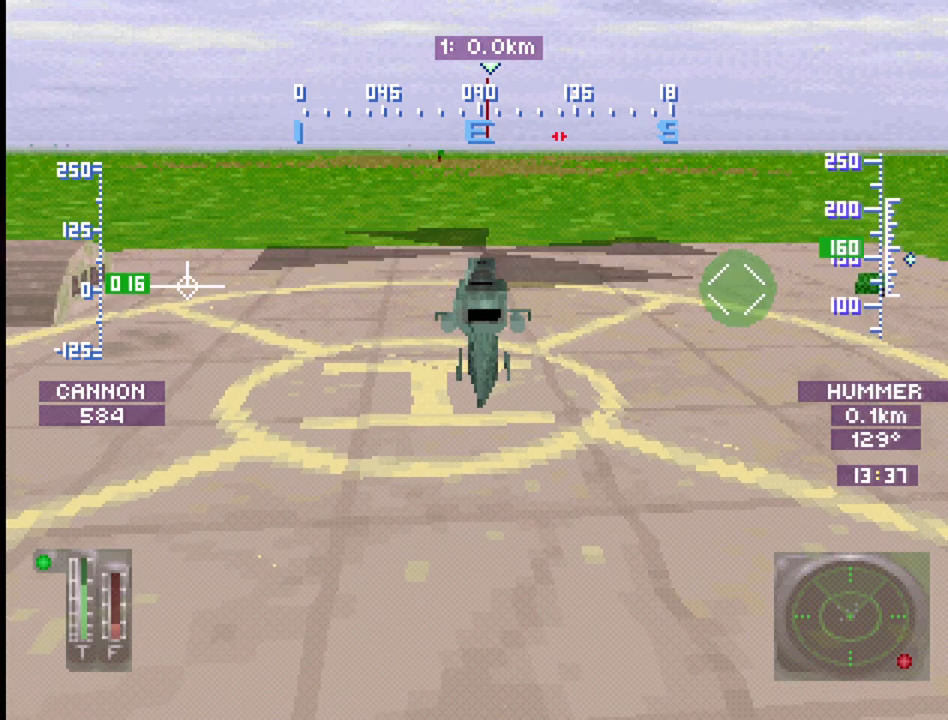
{"buttons": [], "events": []}
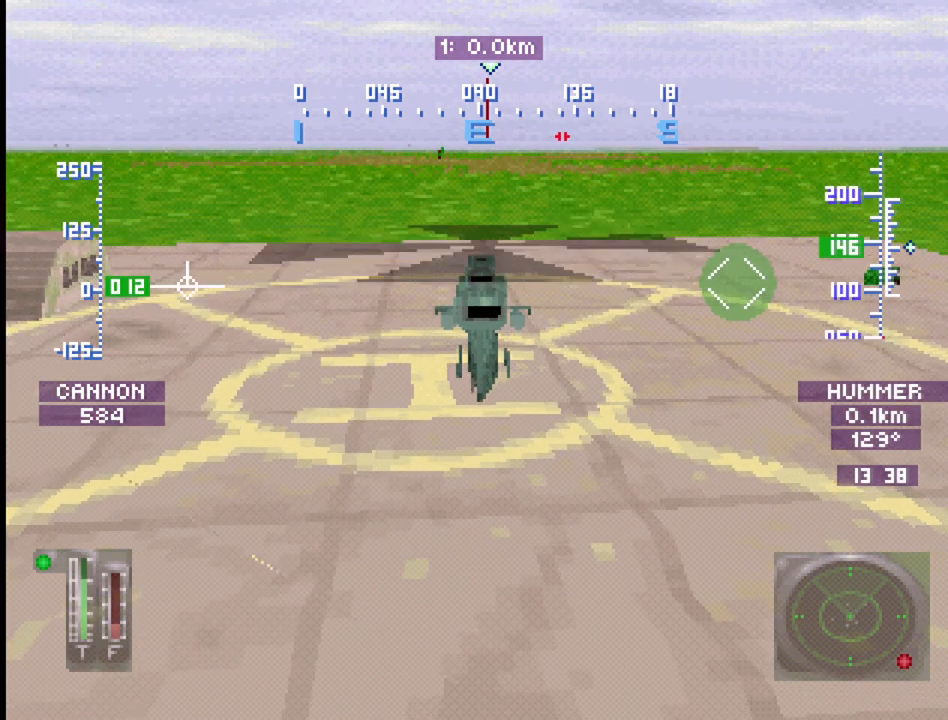
{"buttons": [], "events": [[33, "R2", "down"], [150, "R2", "up"]]}
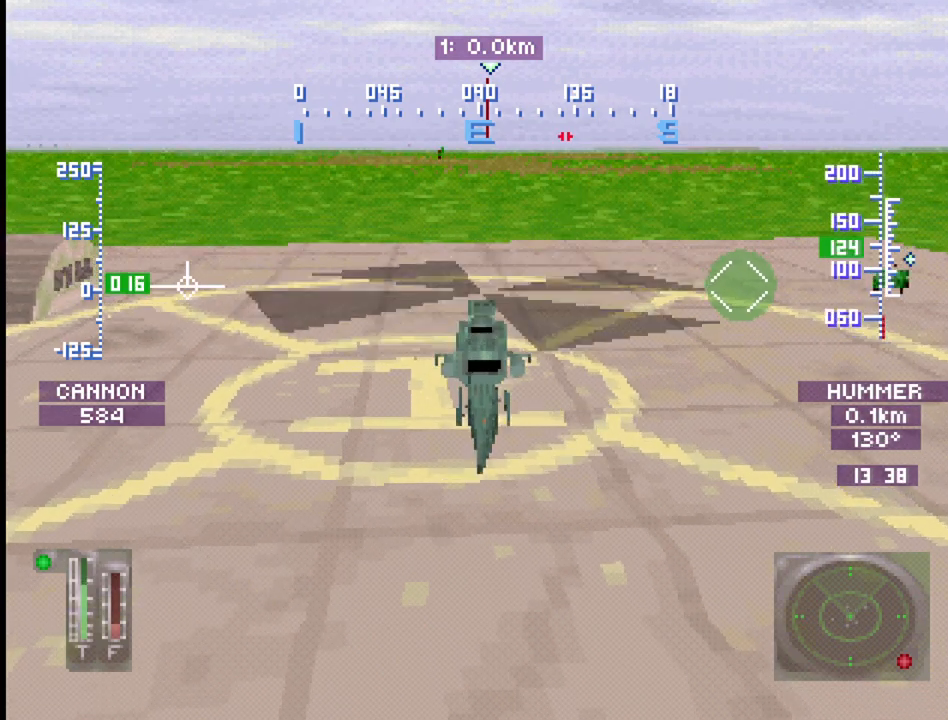
{"buttons": [], "events": [[83, "R2", "down"], [217, "R2", "up"]]}
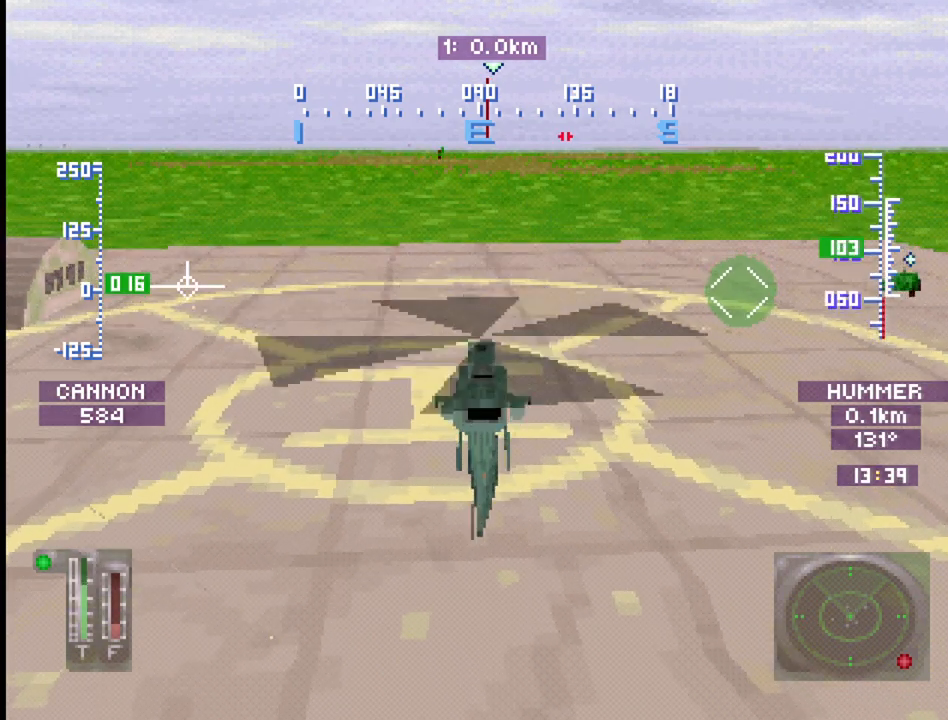
{"buttons": [], "events": []}
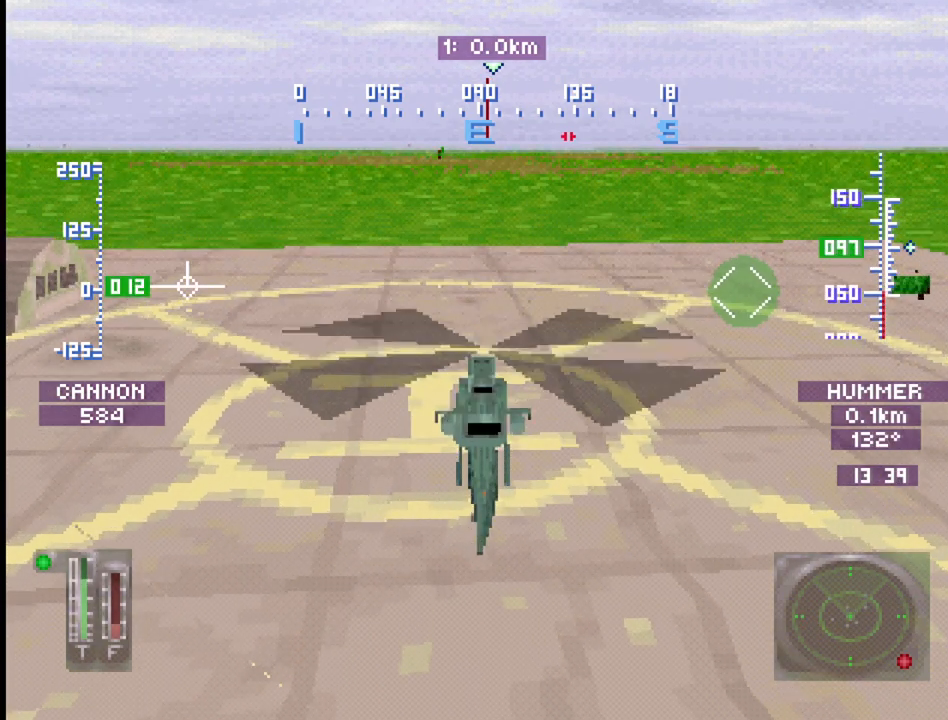
{"buttons": ["DPAD_DOWN"], "events": [[83, "R2", "down"], [233, "R2", "up"], [500, "DPAD_DOWN", "down"]]}
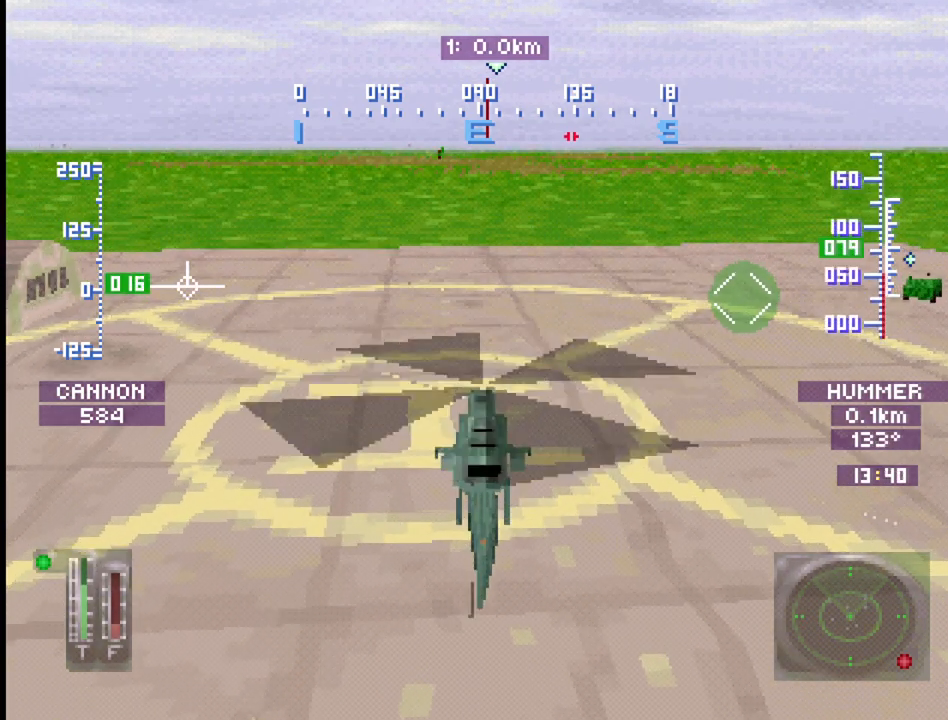
{"buttons": [], "events": [[83, "DPAD_DOWN", "up"]]}
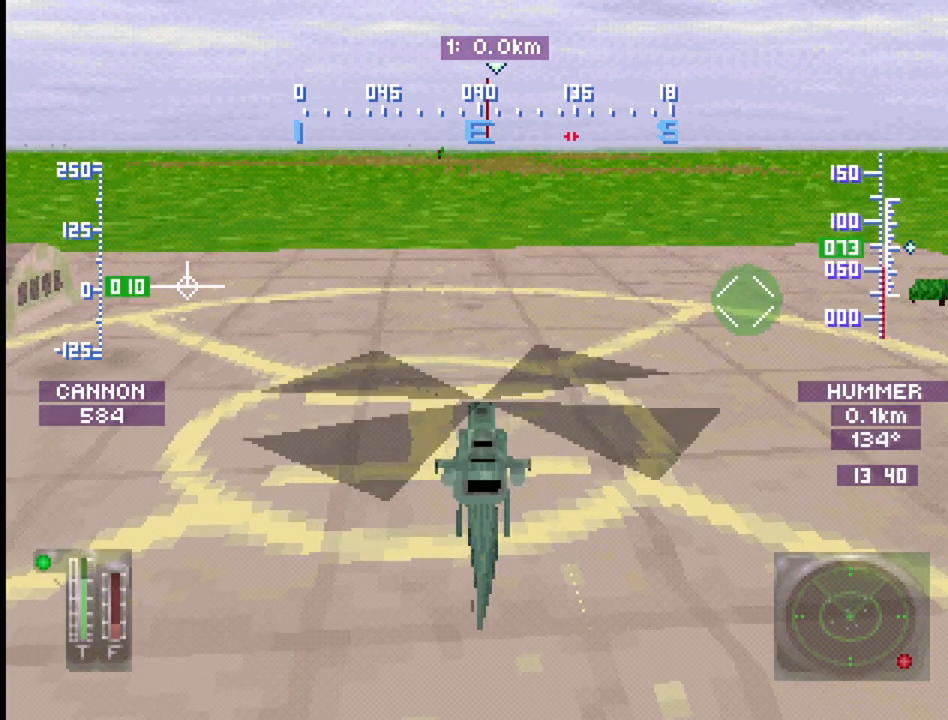
{"buttons": [], "events": [[83, "R2", "down"], [200, "R2", "up"]]}
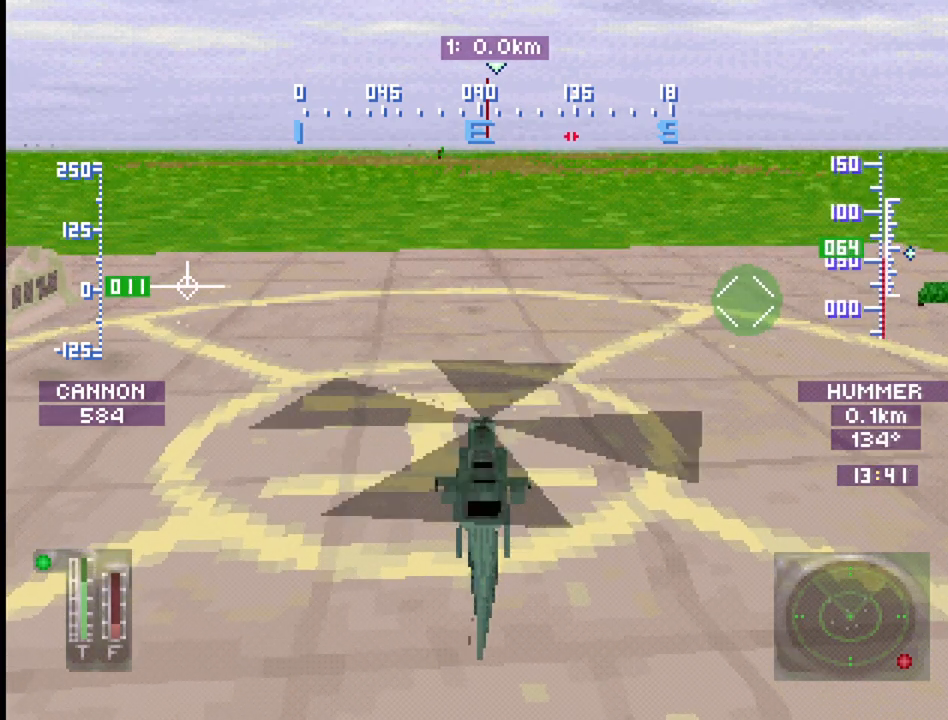
{"buttons": [], "events": [[83, "R2", "down"], [167, "R2", "up"]]}
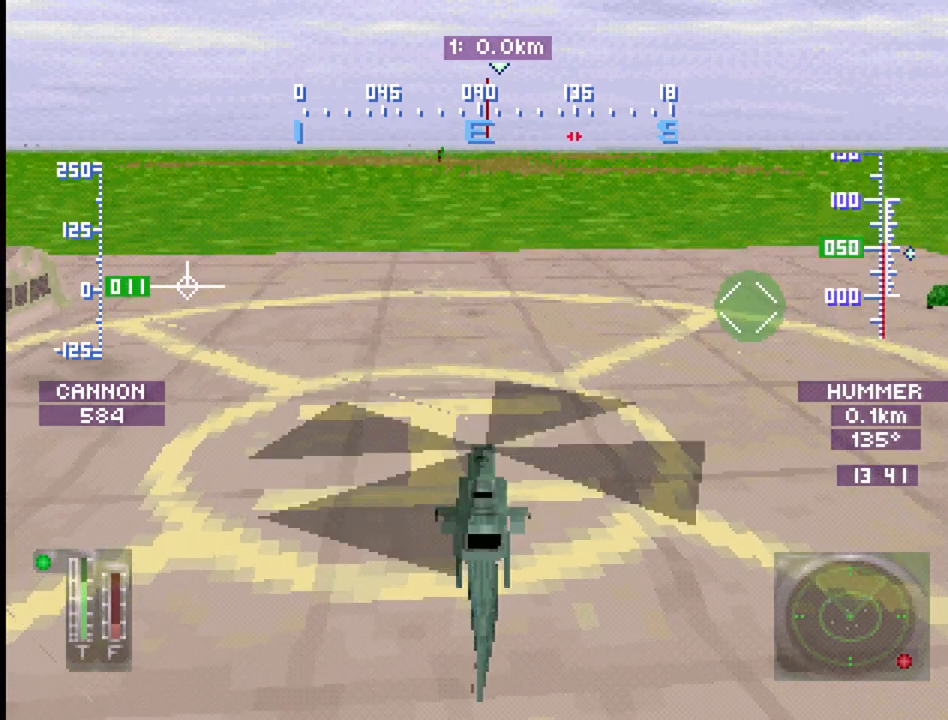
{"buttons": [], "events": [[100, "R2", "down"], [217, "R2", "up"]]}
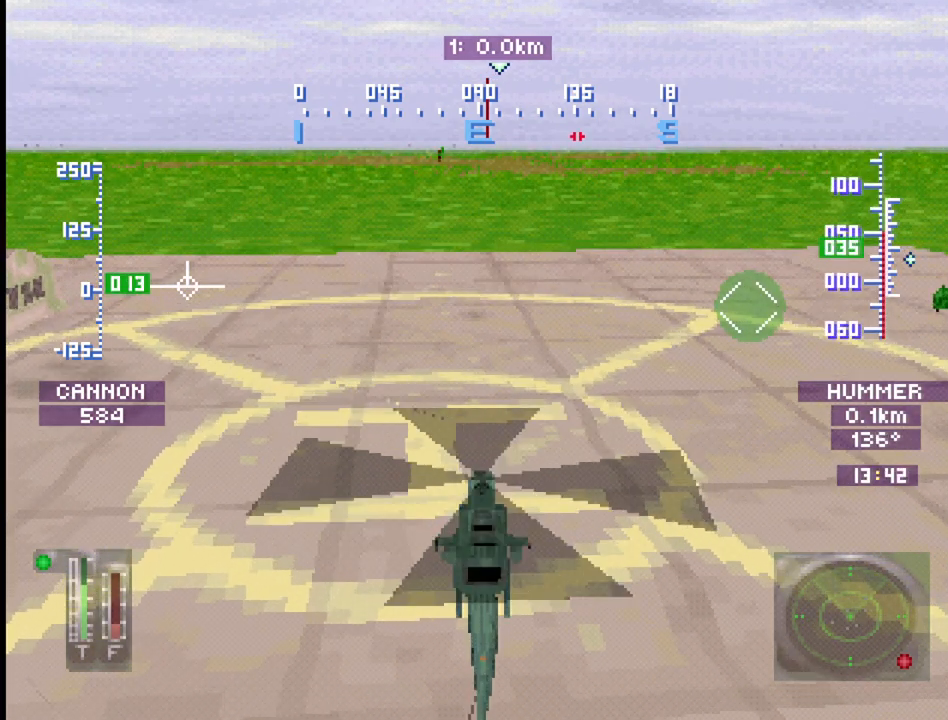
{"buttons": [], "events": []}
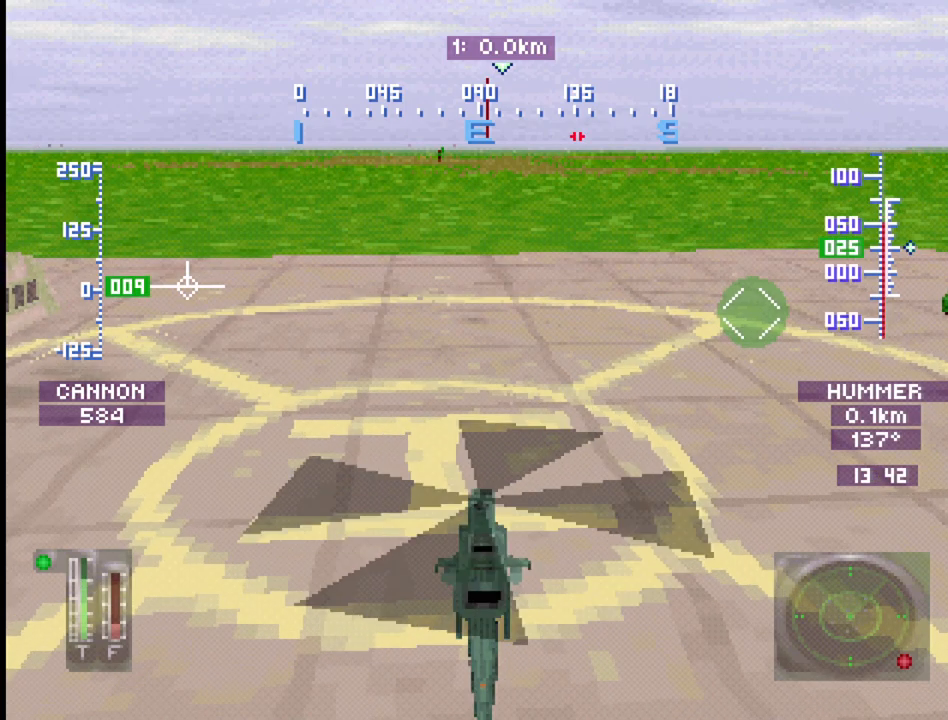
{"buttons": [], "events": [[167, "R2", "down"], [233, "R2", "up"]]}
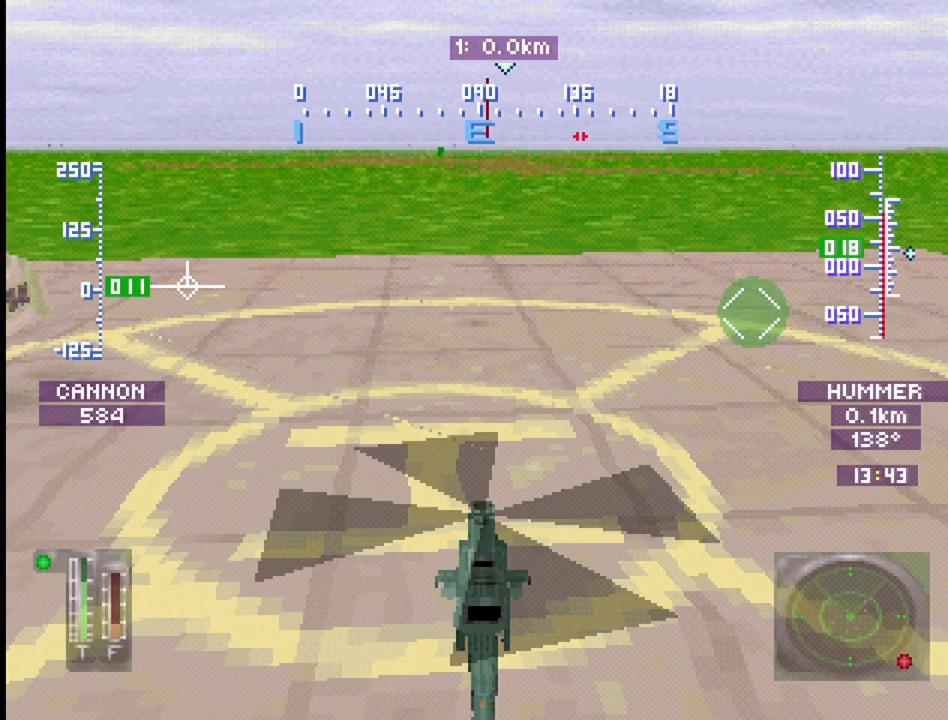
{"buttons": [], "events": [[267, "R2", "down"], [367, "R2", "up"]]}
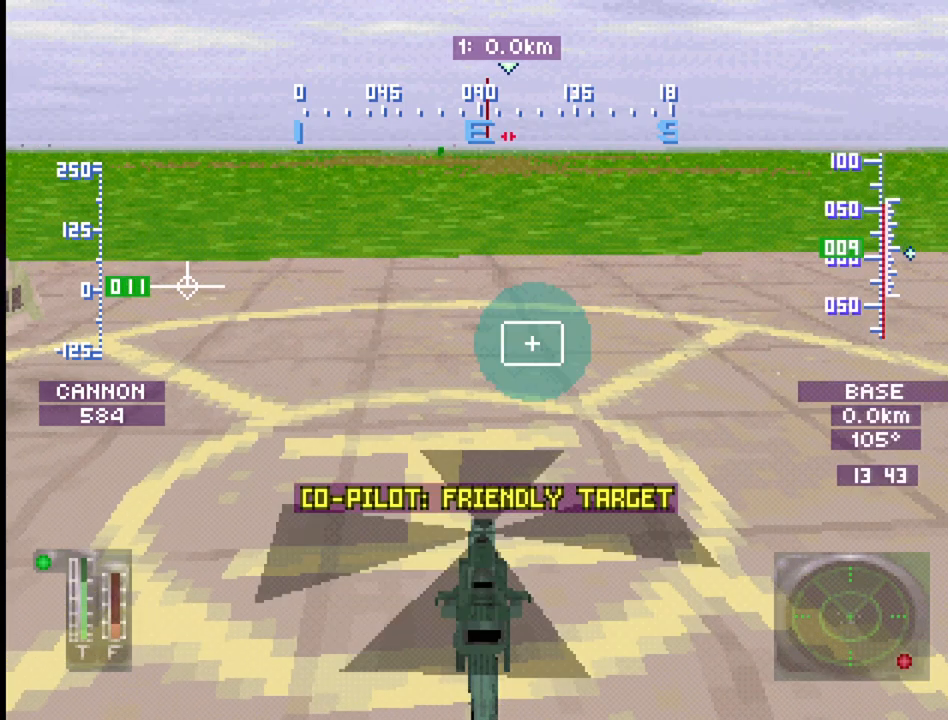
{"buttons": [], "events": []}
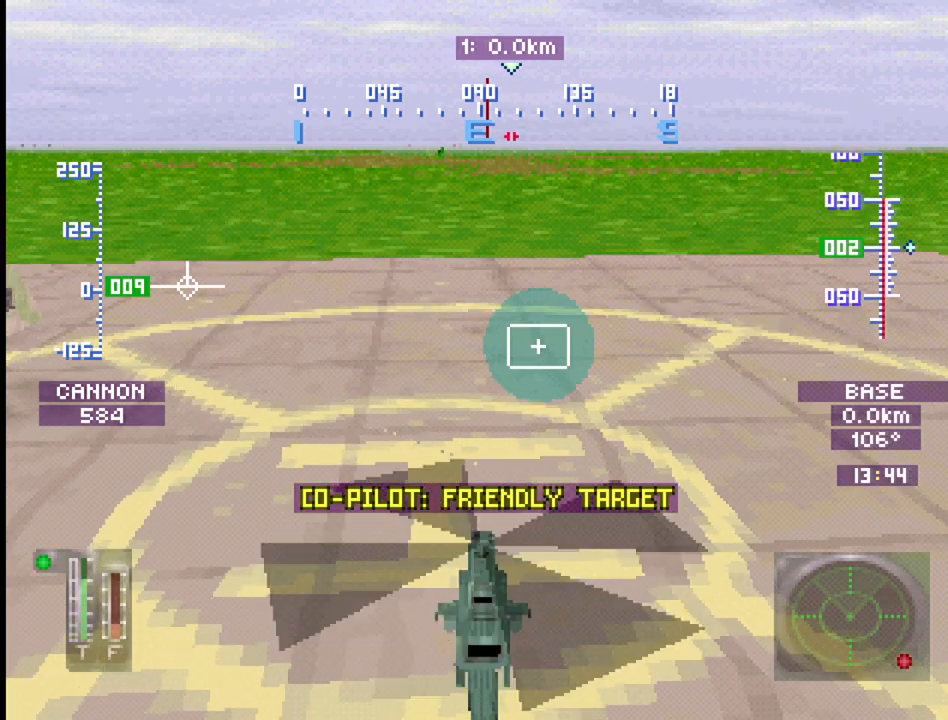
{"buttons": [], "events": [[150, "DPAD_DOWN", "down"], [233, "DPAD_DOWN", "up"]]}
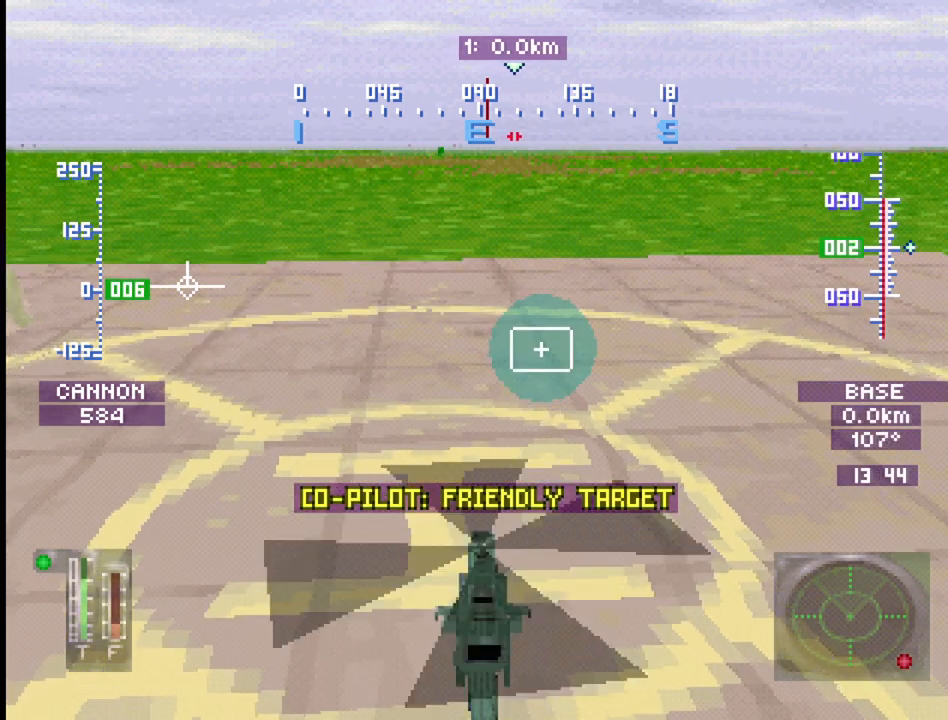
{"buttons": [], "events": [[67, "DPAD_DOWN", "down"], [133, "DPAD_DOWN", "up"]]}
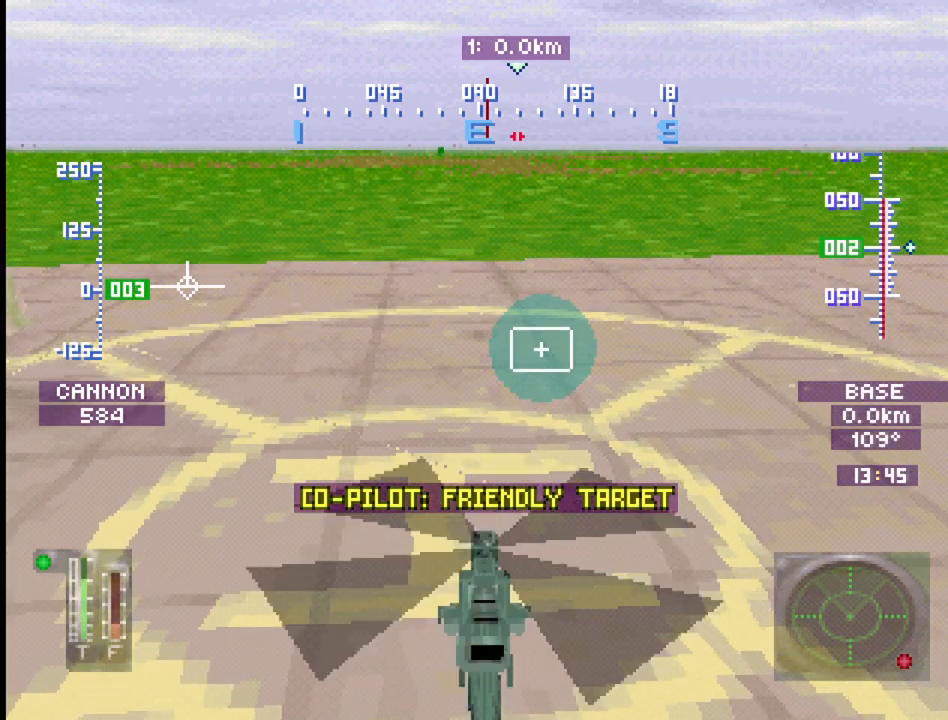
{"buttons": [], "events": [[50, "DPAD_DOWN", "down"], [133, "DPAD_DOWN", "up"]]}
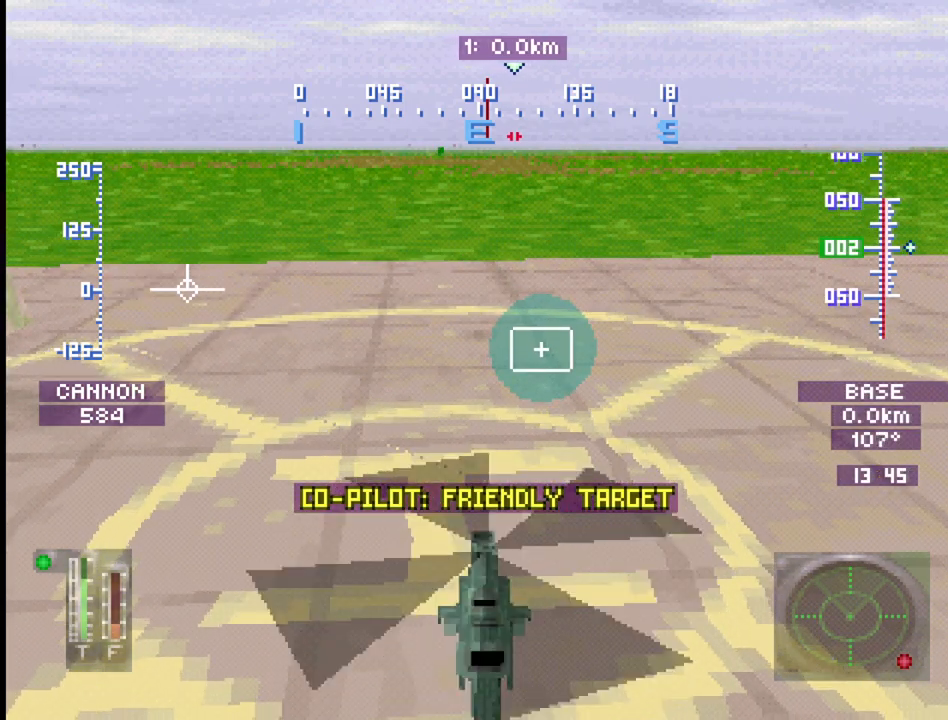
{"buttons": [], "events": [[350, "DPAD_UP", "down"], [450, "DPAD_UP", "up"]]}
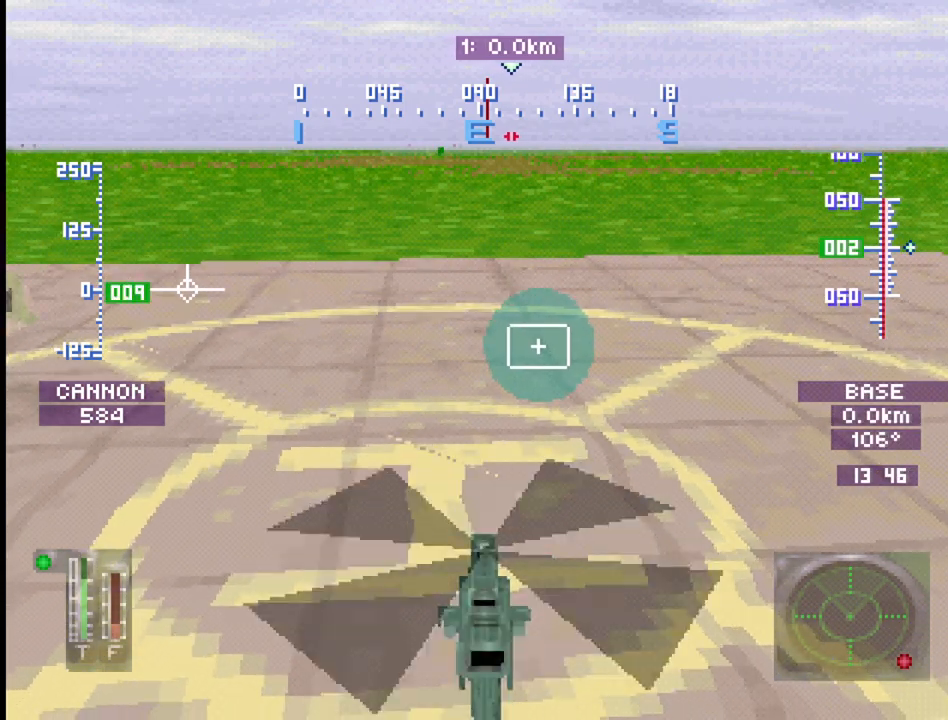
{"buttons": [], "events": []}
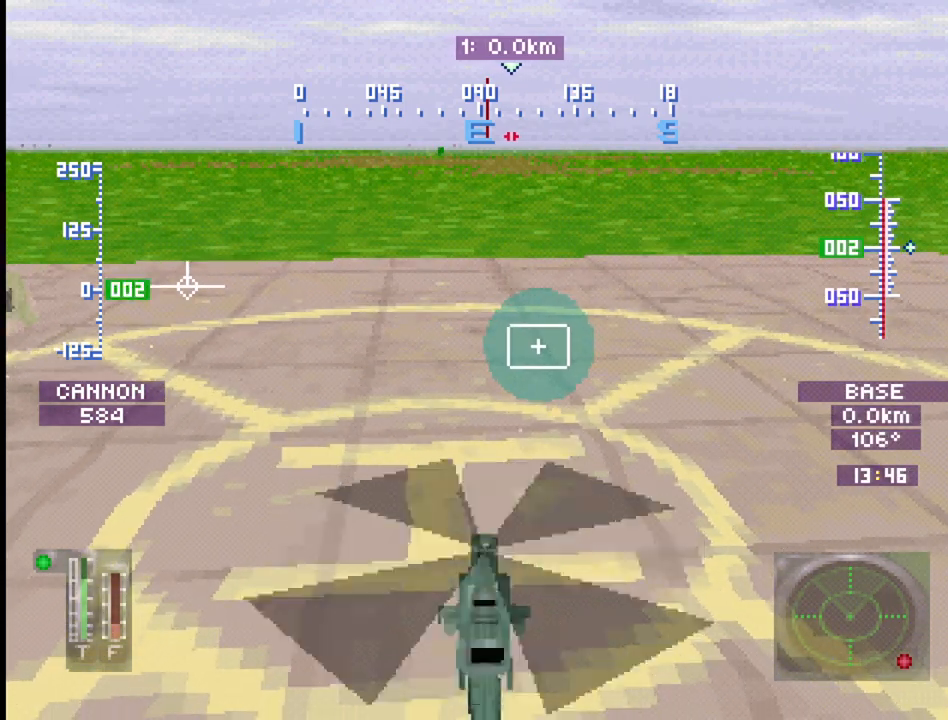
{"buttons": [], "events": [[167, "R2", "down"], [250, "R2", "up"]]}
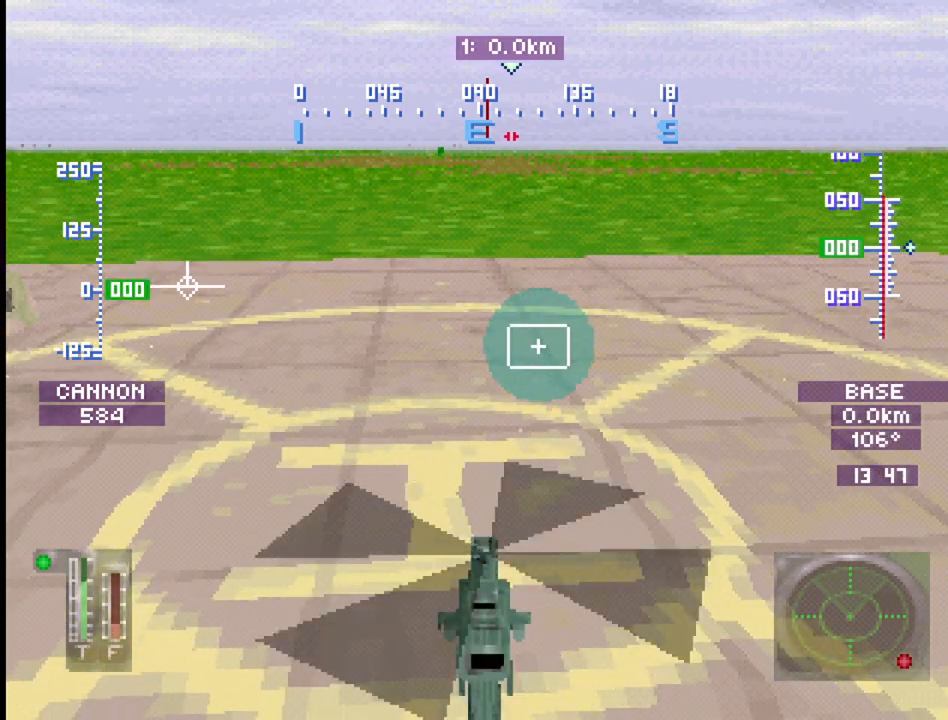
{"buttons": [], "events": [[117, "R2", "down"], [183, "R2", "up"]]}
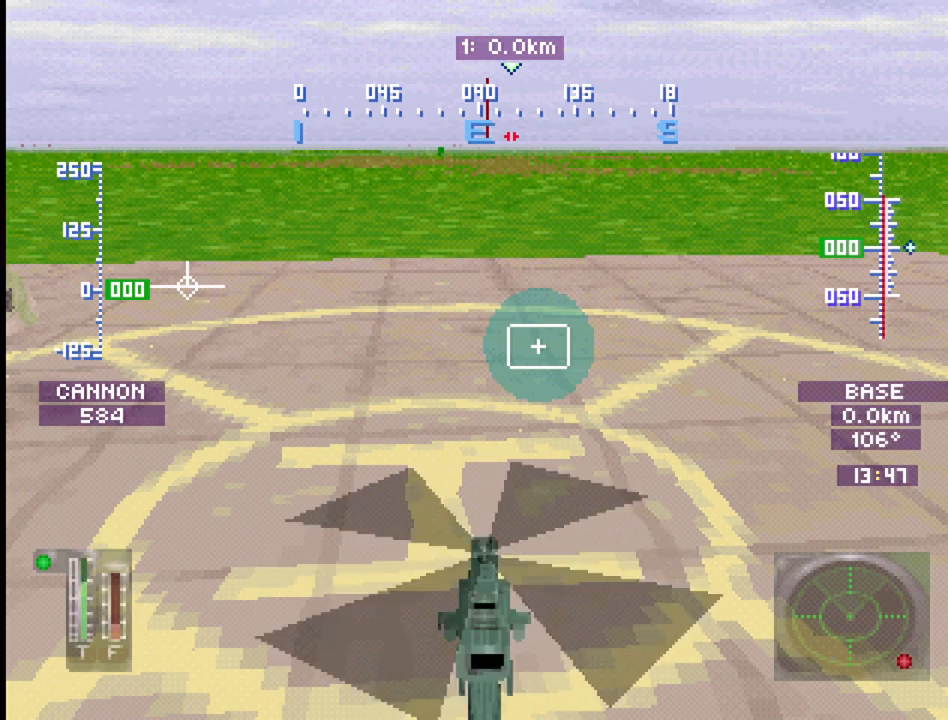
{"buttons": [], "events": [[117, "R2", "down"], [317, "R2", "up"]]}
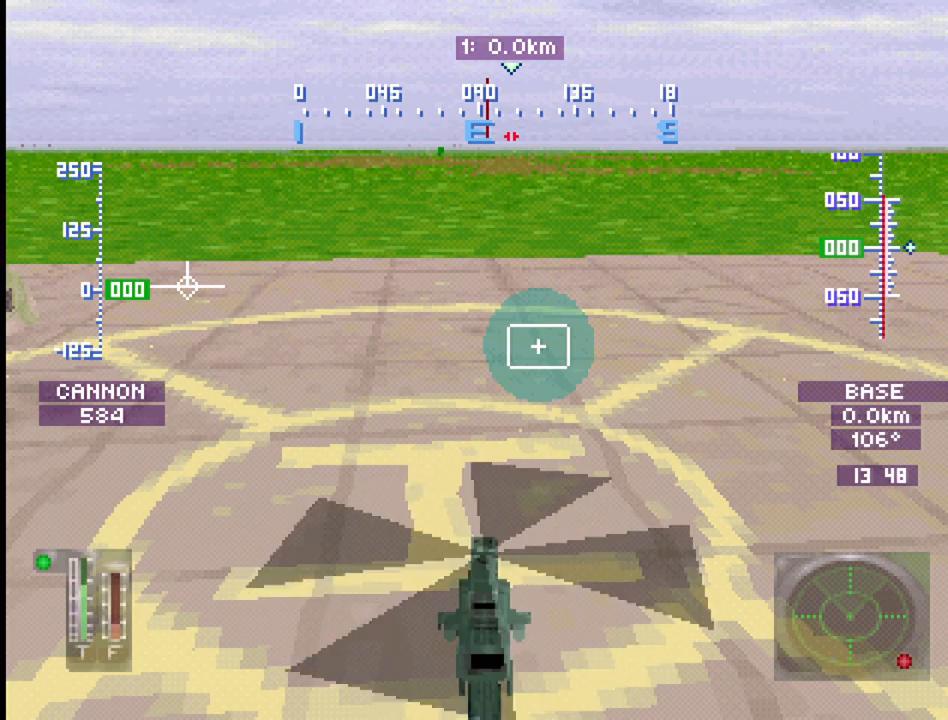
{"buttons": [], "events": [[117, "R2", "down"], [317, "R2", "up"]]}
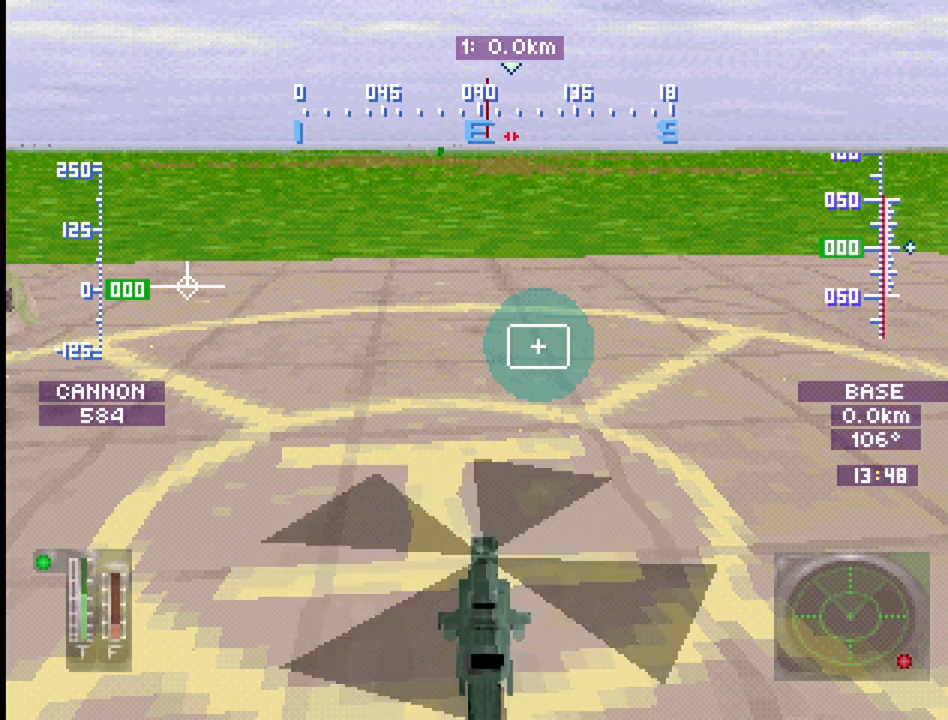
{"buttons": ["SELECT"], "events": [[200, "SELECT", "down"], [417, "R1", "down"], [500, "R1", "up"]]}
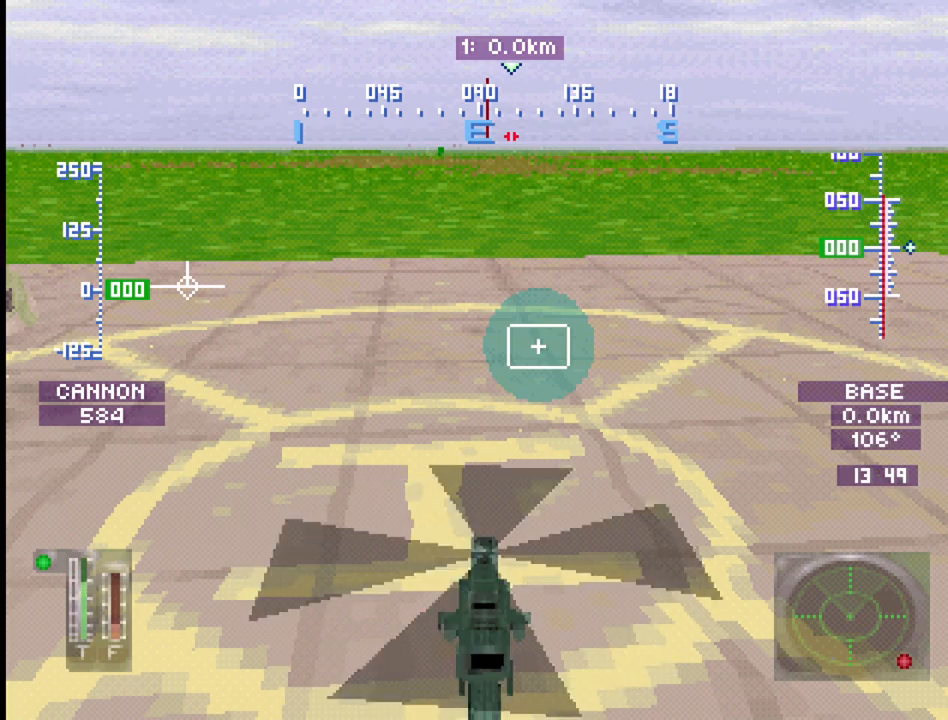
{"buttons": [], "events": [[250, "SELECT", "up"]]}